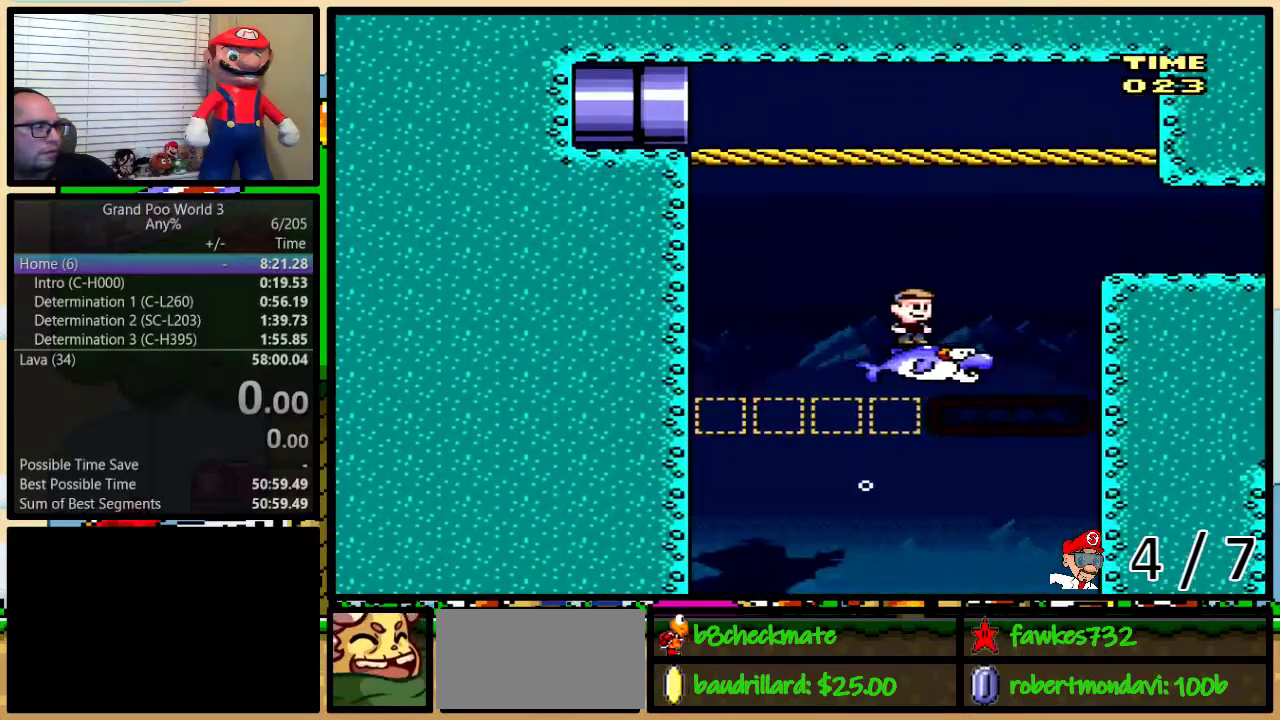
Gameplay with a controller (Nintendo layout); each line is a JSON object with the inputs held at the frame after it. "events" lists button and stick changes between this image and that frame as [ms after this image, input, new state], when the widget could be followed in between. Not read: L3 R3 SELECT.
{"buttons": ["Y", "R1", "DPAD_RIGHT"], "events": [[250, "R1", "down"]]}
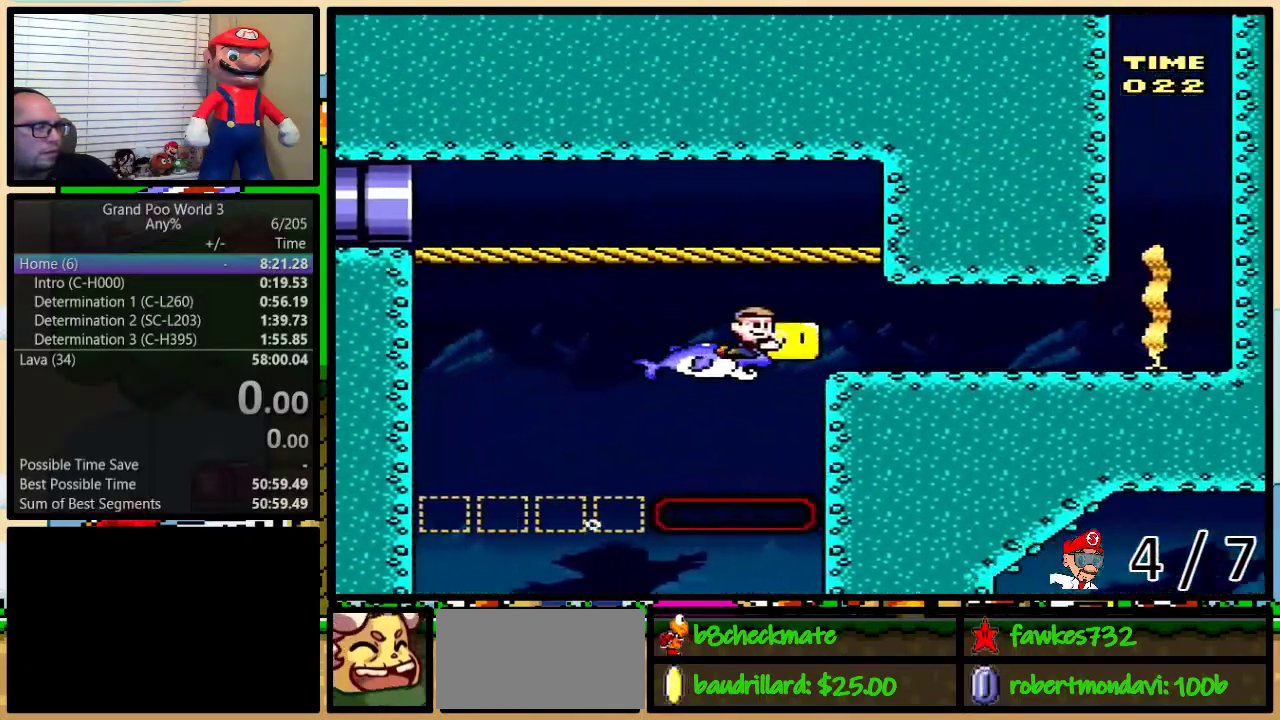
{"buttons": ["Y", "R1", "DPAD_UP", "DPAD_RIGHT"], "events": [[33, "DPAD_UP", "down"]]}
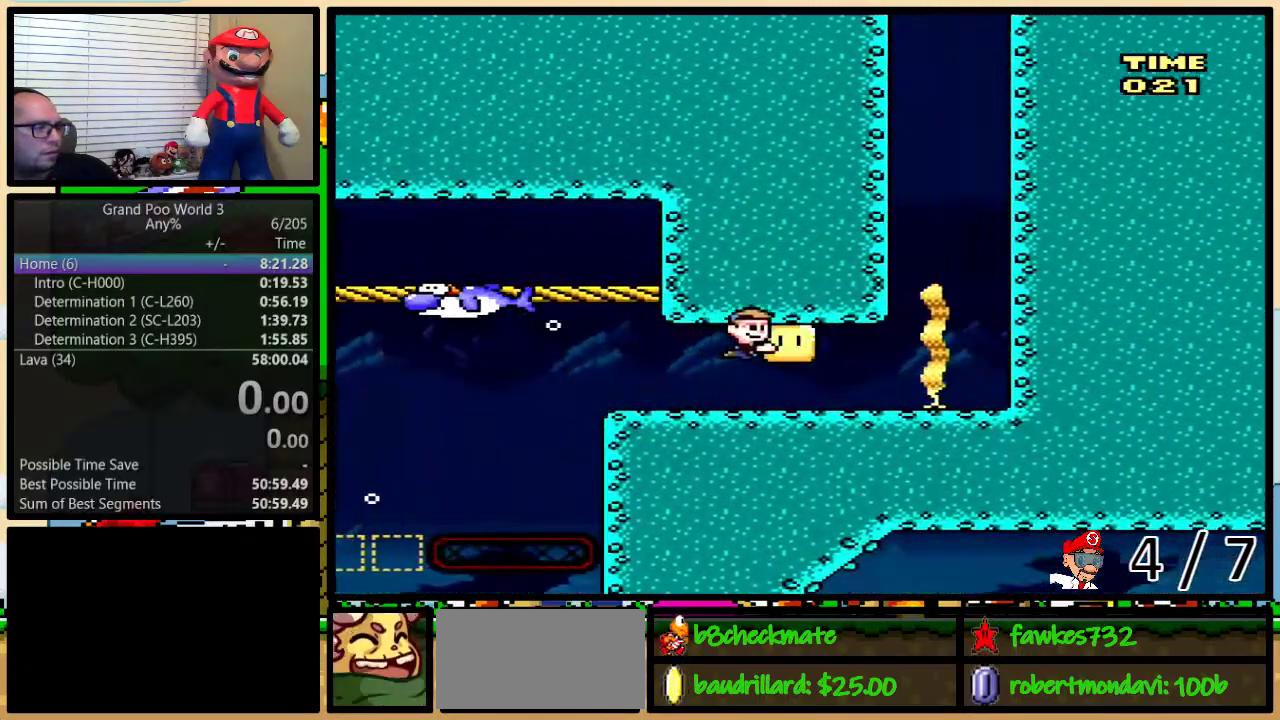
{"buttons": ["DPAD_UP", "DPAD_RIGHT"], "events": [[283, "R1", "up"], [283, "Y", "up"], [367, "B", "down"], [467, "B", "up"]]}
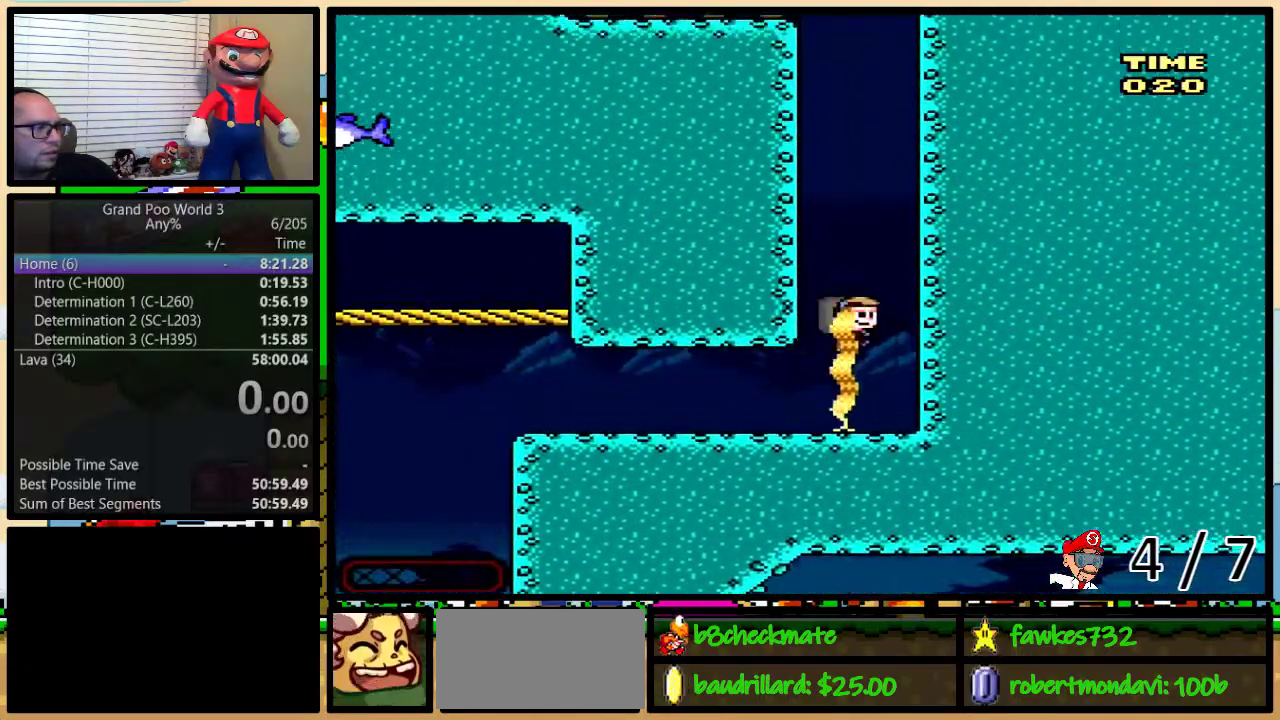
{"buttons": ["B", "DPAD_UP"], "events": [[67, "B", "down"], [183, "B", "up"], [183, "DPAD_RIGHT", "up"], [417, "B", "down"]]}
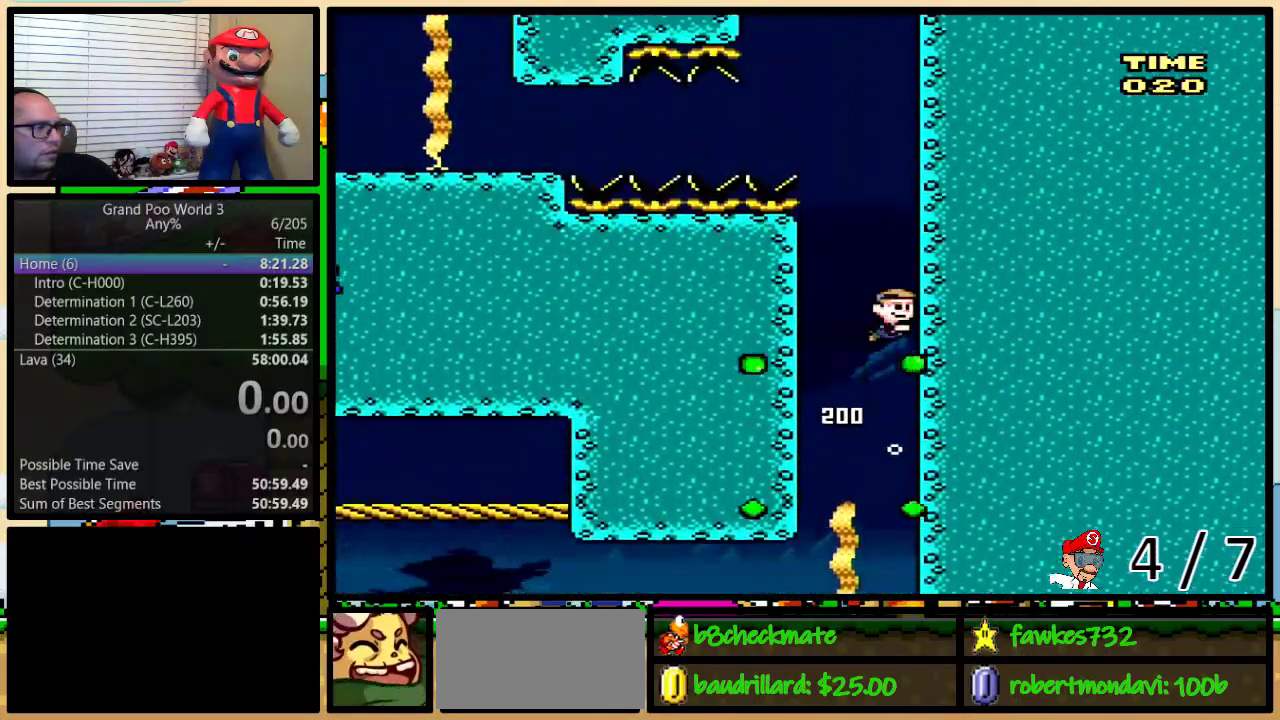
{"buttons": [], "events": [[33, "B", "up"], [283, "B", "down"], [400, "B", "up"], [500, "DPAD_UP", "up"]]}
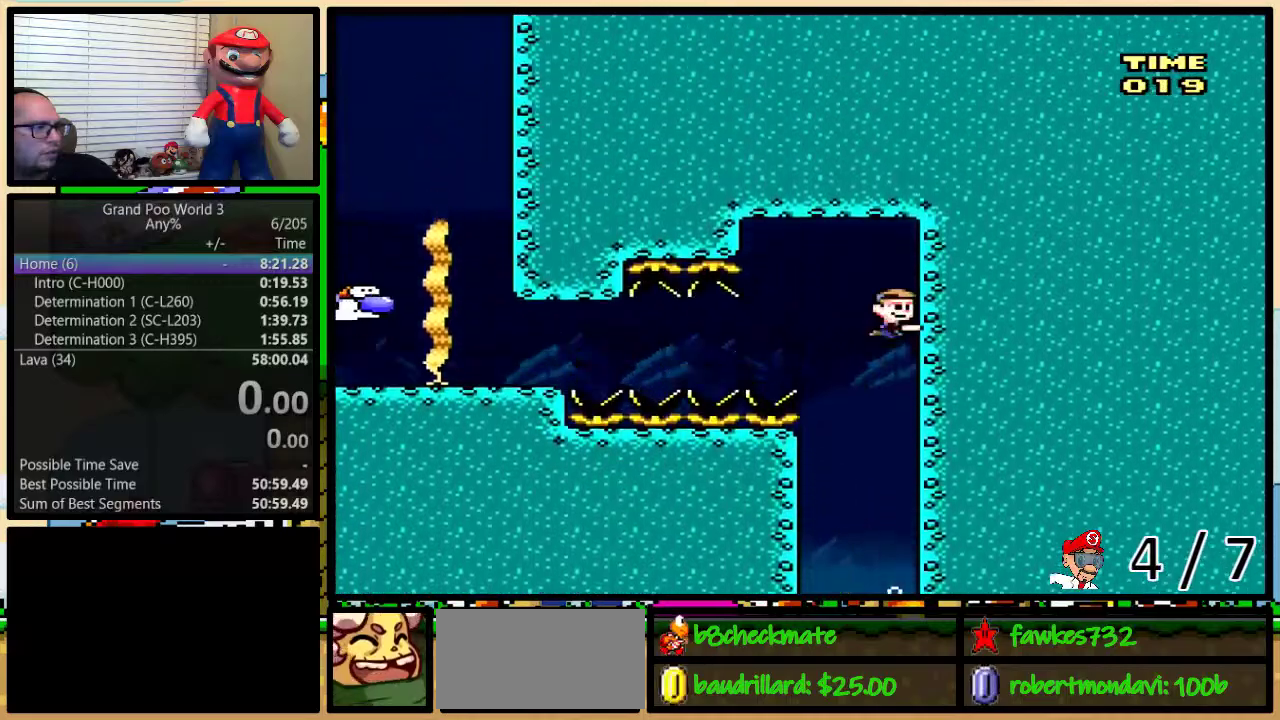
{"buttons": ["Y", "R1", "DPAD_LEFT"], "events": [[33, "DPAD_LEFT", "down"], [83, "DPAD_DOWN", "down"], [133, "Y", "down"], [167, "R1", "down"], [350, "DPAD_DOWN", "up"]]}
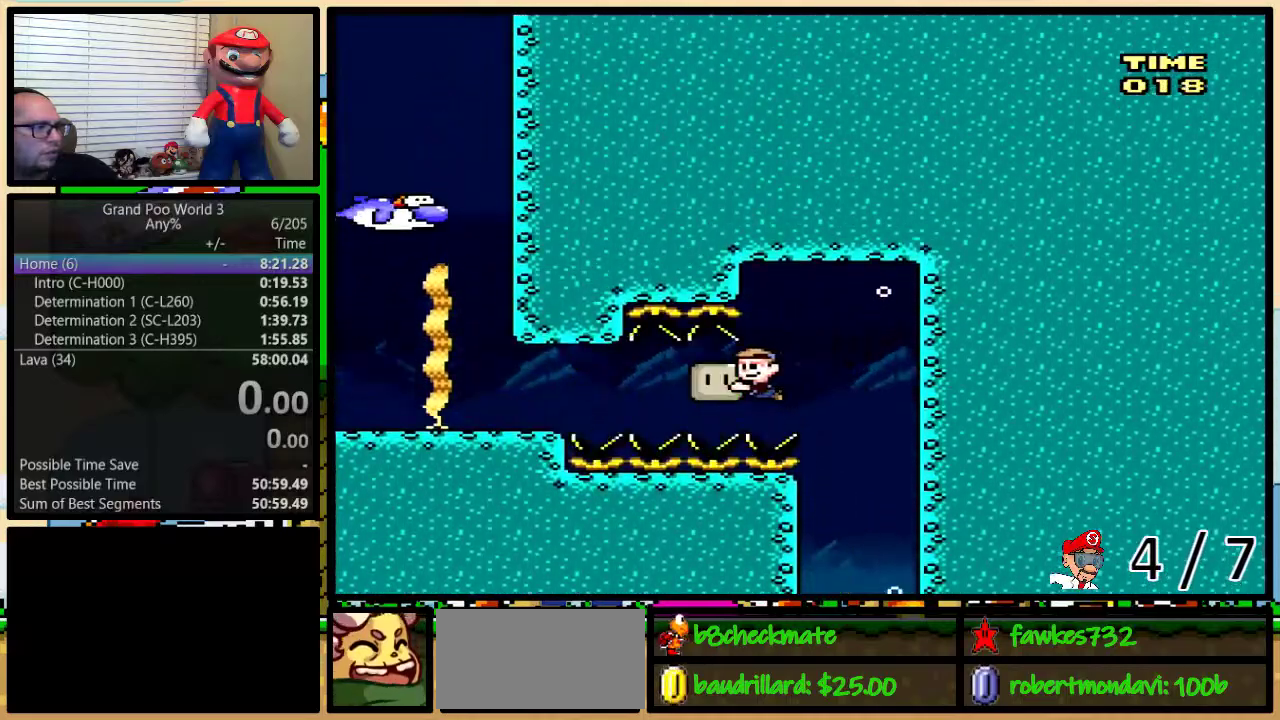
{"buttons": ["Y", "R1"], "events": [[500, "DPAD_LEFT", "up"]]}
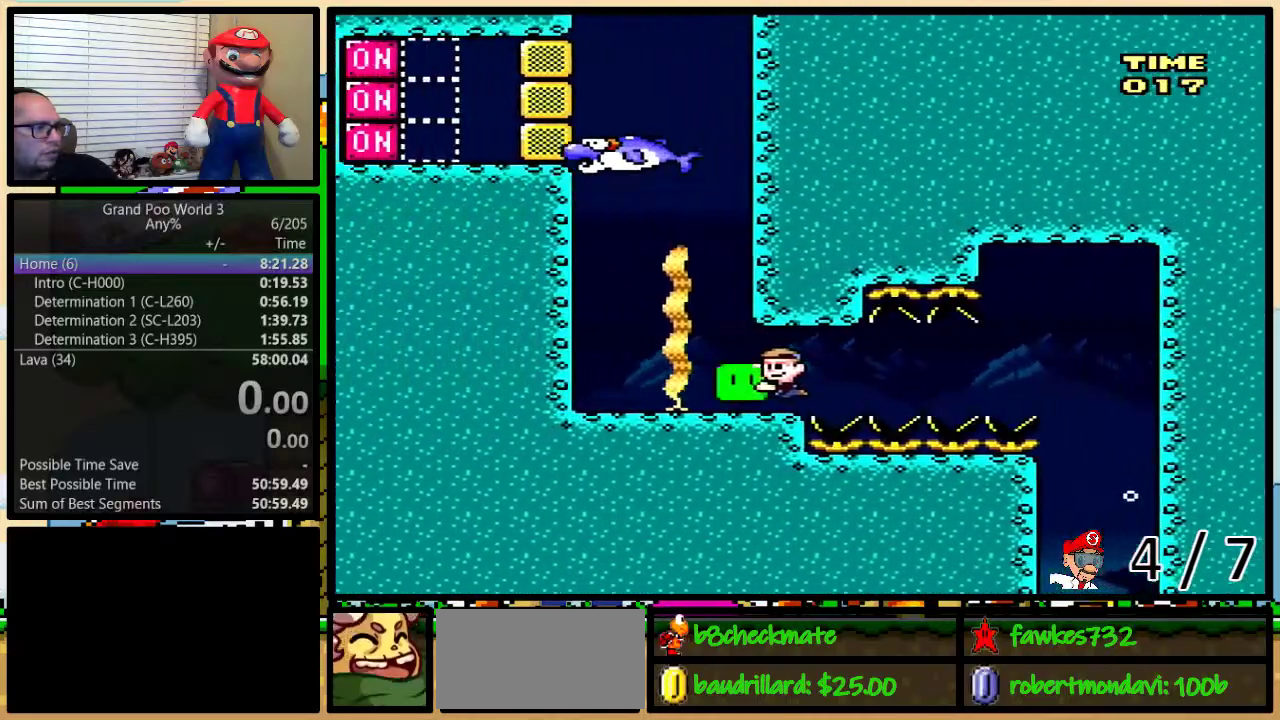
{"buttons": ["Y", "DPAD_RIGHT"], "events": [[83, "R1", "up"], [217, "L1", "down"], [317, "L1", "up"], [400, "DPAD_RIGHT", "down"]]}
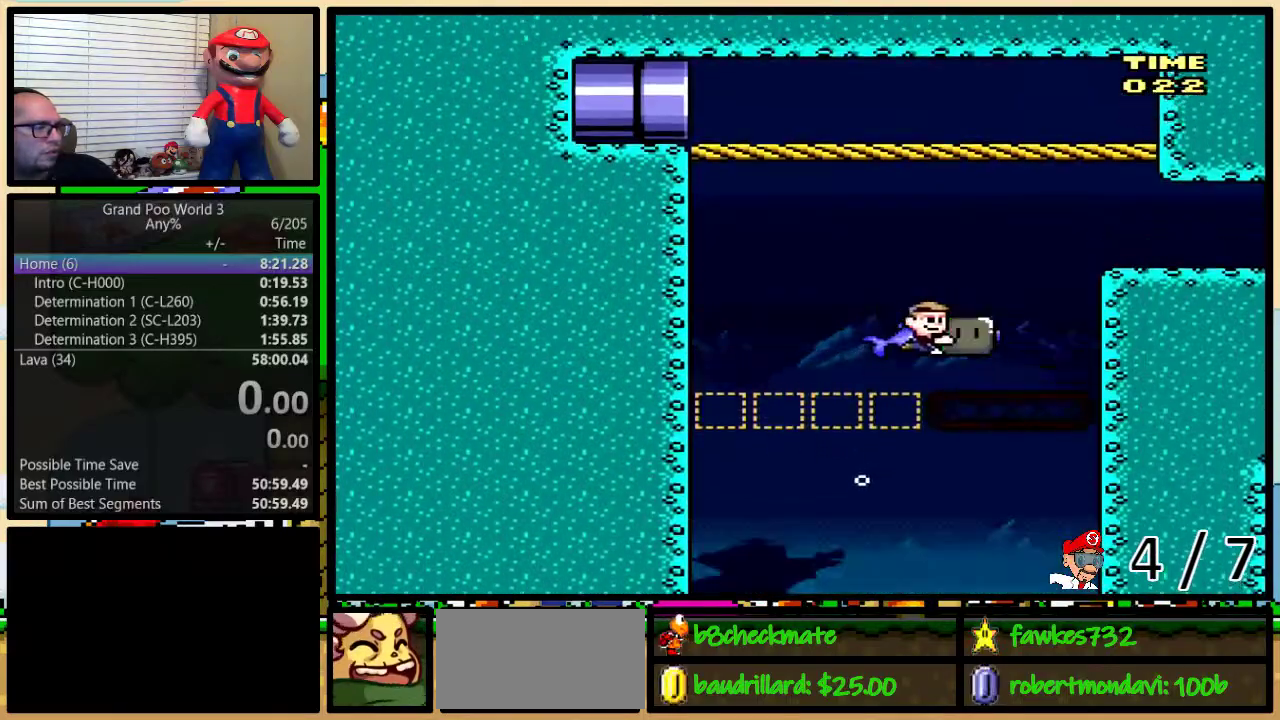
{"buttons": ["Y", "DPAD_RIGHT"], "events": [[167, "Y", "up"], [200, "DPAD_RIGHT", "up"], [300, "L1", "down"], [300, "Y", "down"], [417, "L1", "up"], [483, "DPAD_RIGHT", "down"]]}
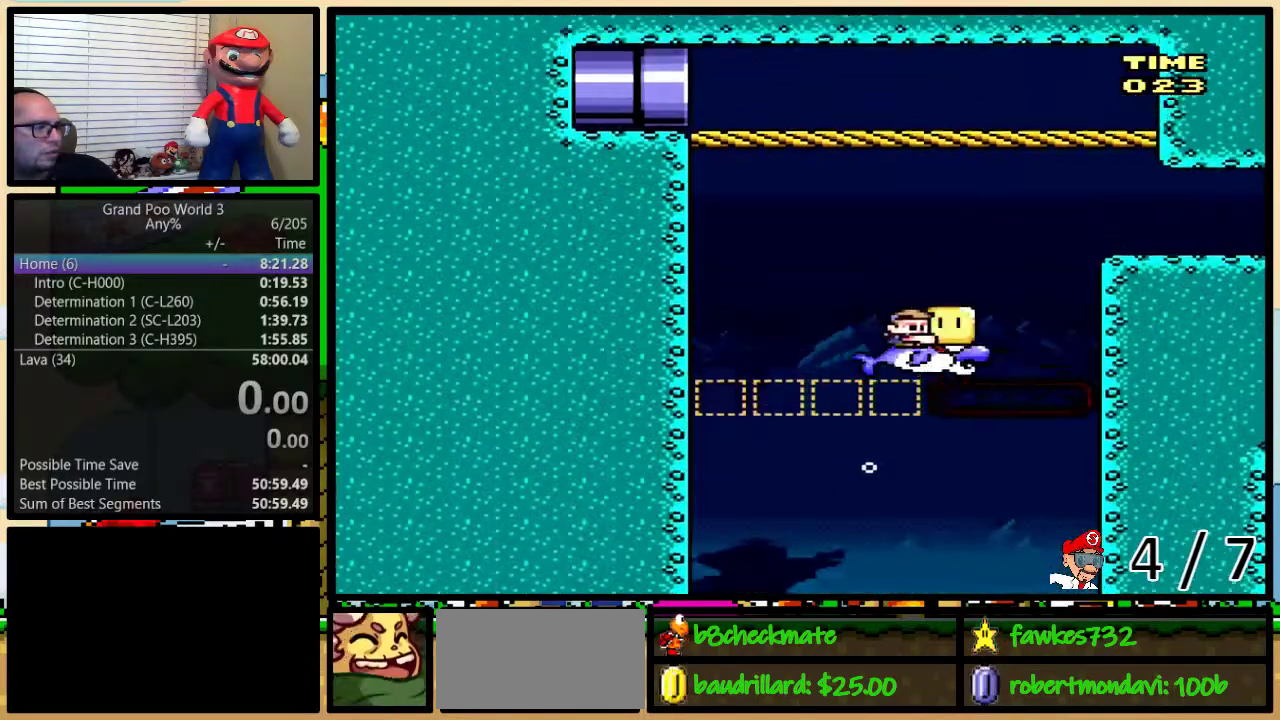
{"buttons": ["L1"], "events": [[250, "R1", "down"], [317, "R1", "up"], [383, "DPAD_RIGHT", "up"], [383, "Y", "up"], [467, "L1", "down"]]}
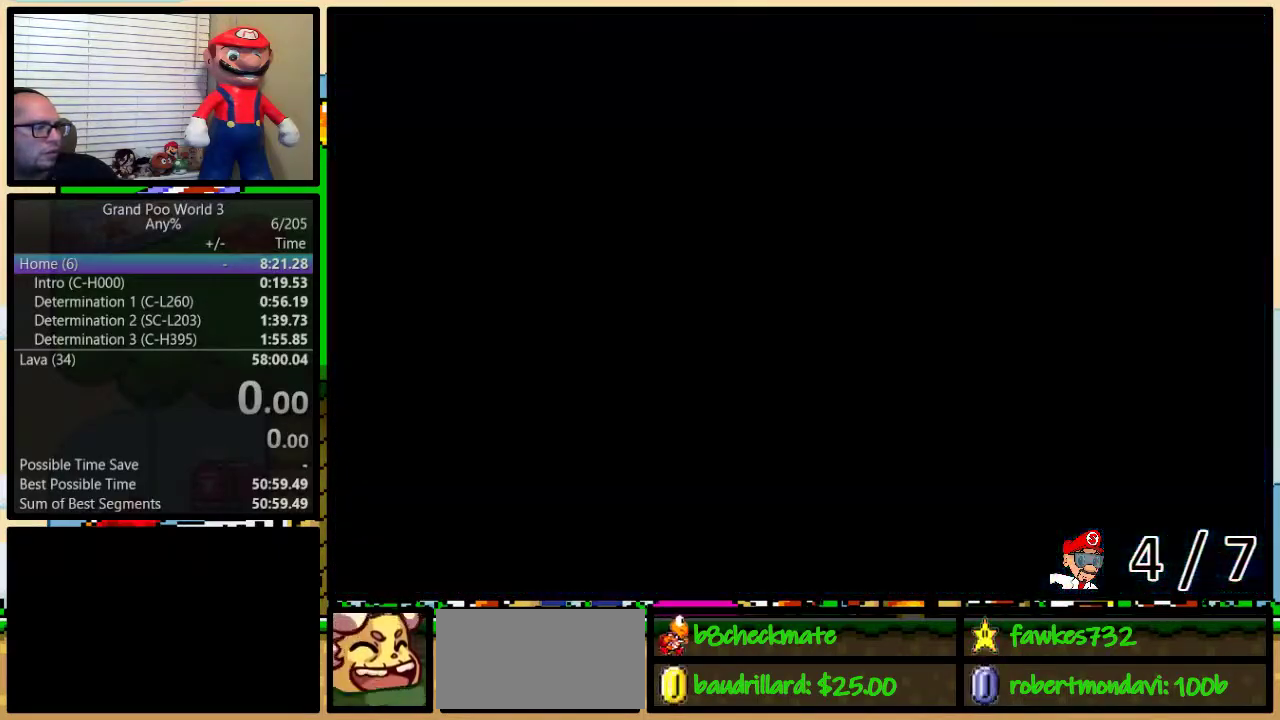
{"buttons": ["Y", "R1", "DPAD_RIGHT"], "events": [[67, "L1", "up"], [100, "Y", "down"], [133, "DPAD_RIGHT", "down"], [467, "R1", "down"]]}
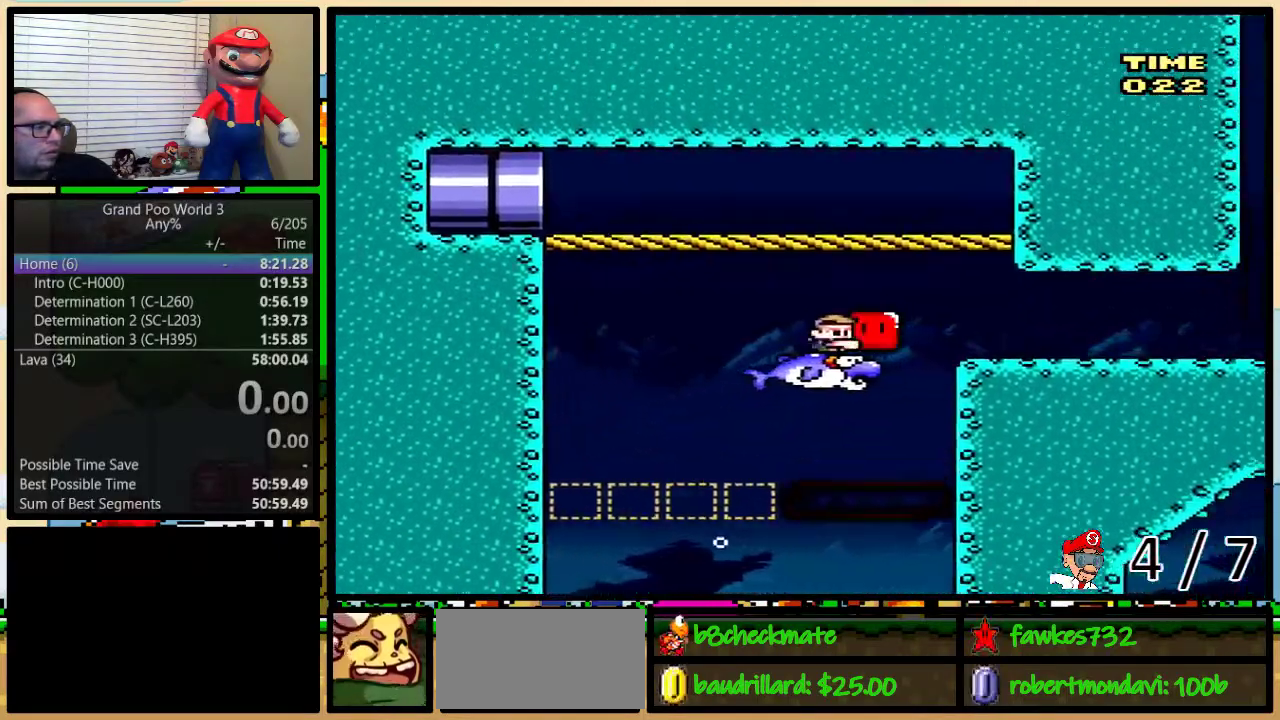
{"buttons": ["Y", "R1", "DPAD_UP", "DPAD_RIGHT"], "events": [[183, "DPAD_UP", "down"]]}
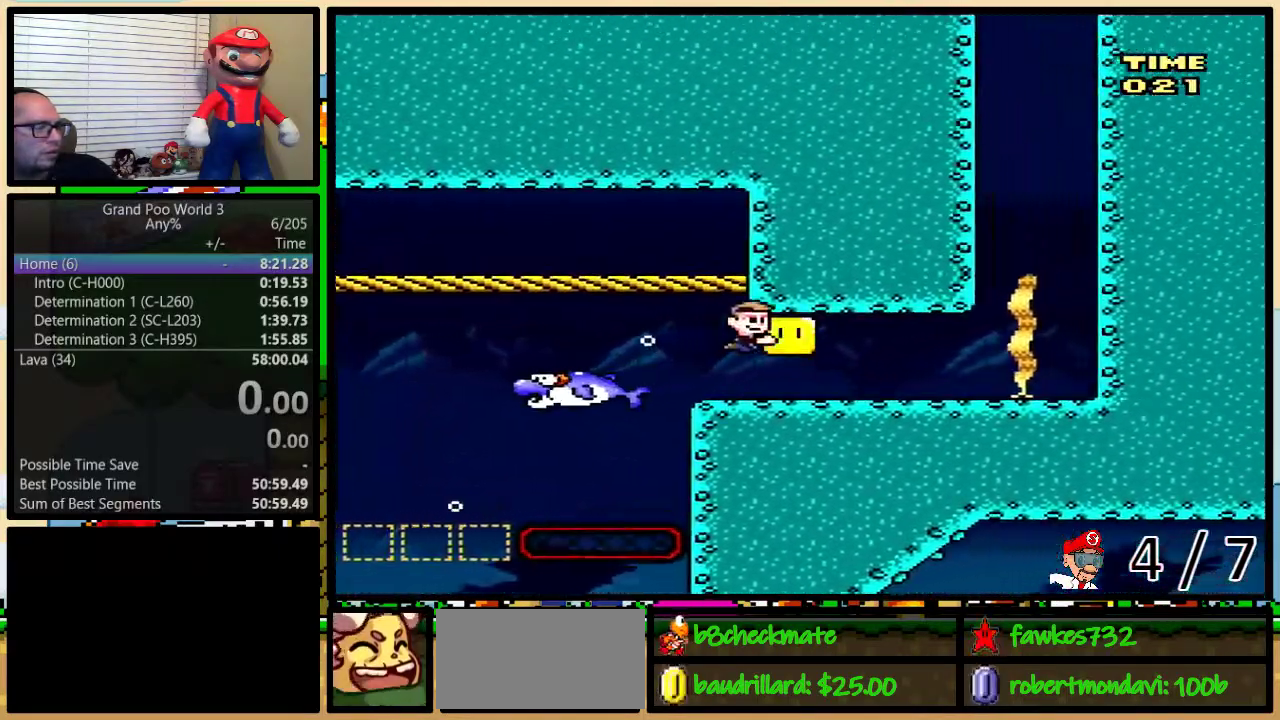
{"buttons": ["DPAD_UP", "DPAD_RIGHT"], "events": [[483, "R1", "up"], [483, "Y", "up"]]}
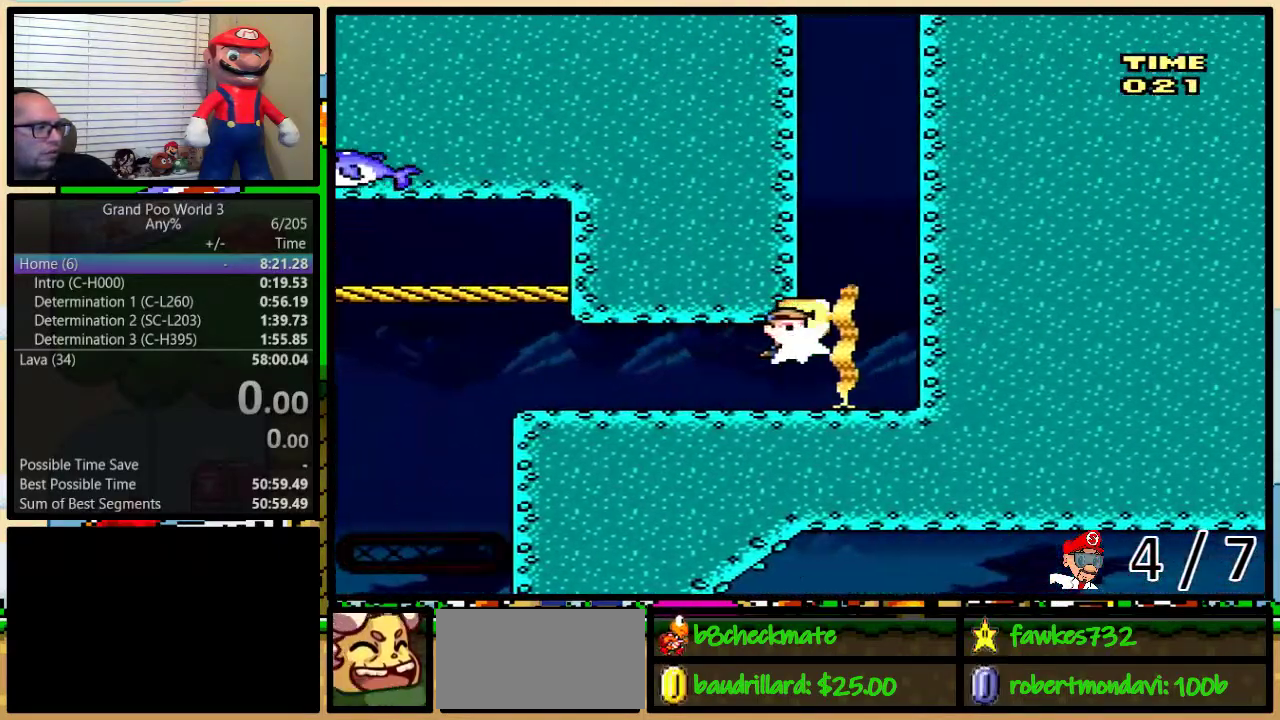
{"buttons": ["DPAD_UP"], "events": [[33, "B", "down"], [183, "B", "up"], [400, "B", "down"], [433, "DPAD_RIGHT", "up"], [483, "B", "up"]]}
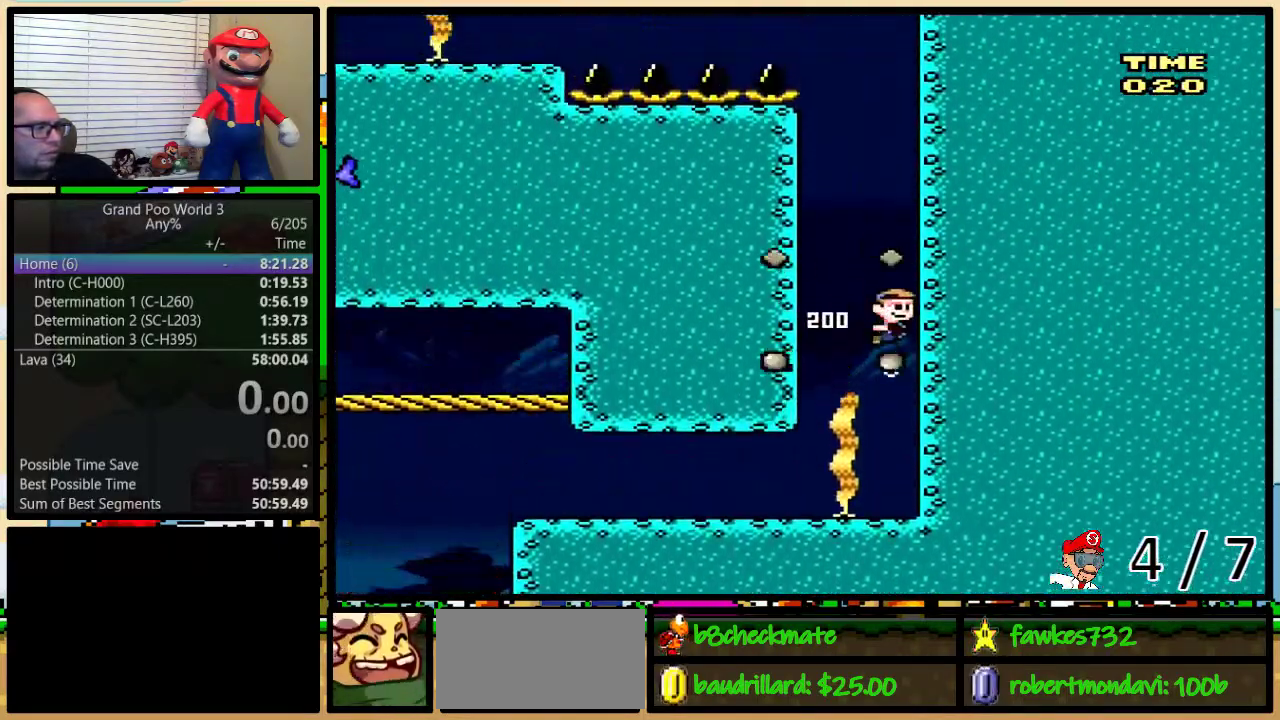
{"buttons": ["DPAD_UP"], "events": [[217, "B", "down"], [317, "B", "up"]]}
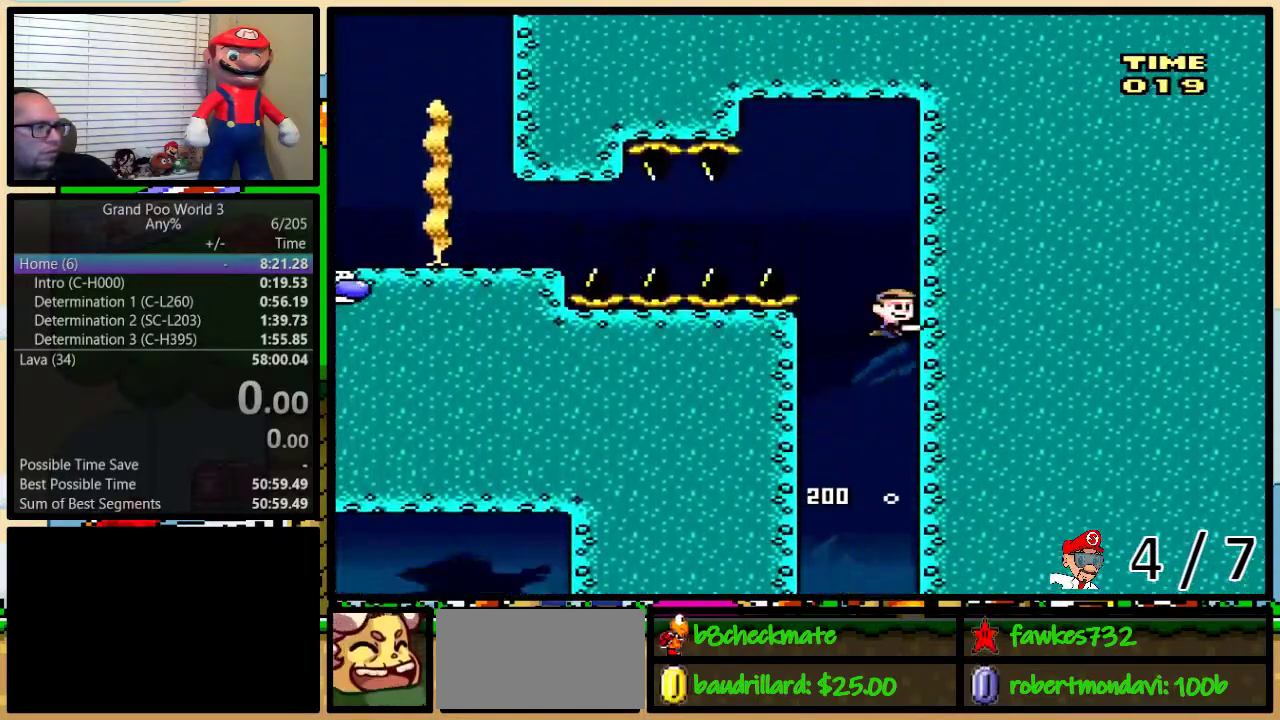
{"buttons": ["Y", "R1", "DPAD_DOWN", "DPAD_LEFT"], "events": [[33, "B", "down"], [133, "B", "up"], [283, "DPAD_LEFT", "down"], [283, "DPAD_UP", "up"], [417, "DPAD_DOWN", "down"], [417, "Y", "down"], [433, "R1", "down"]]}
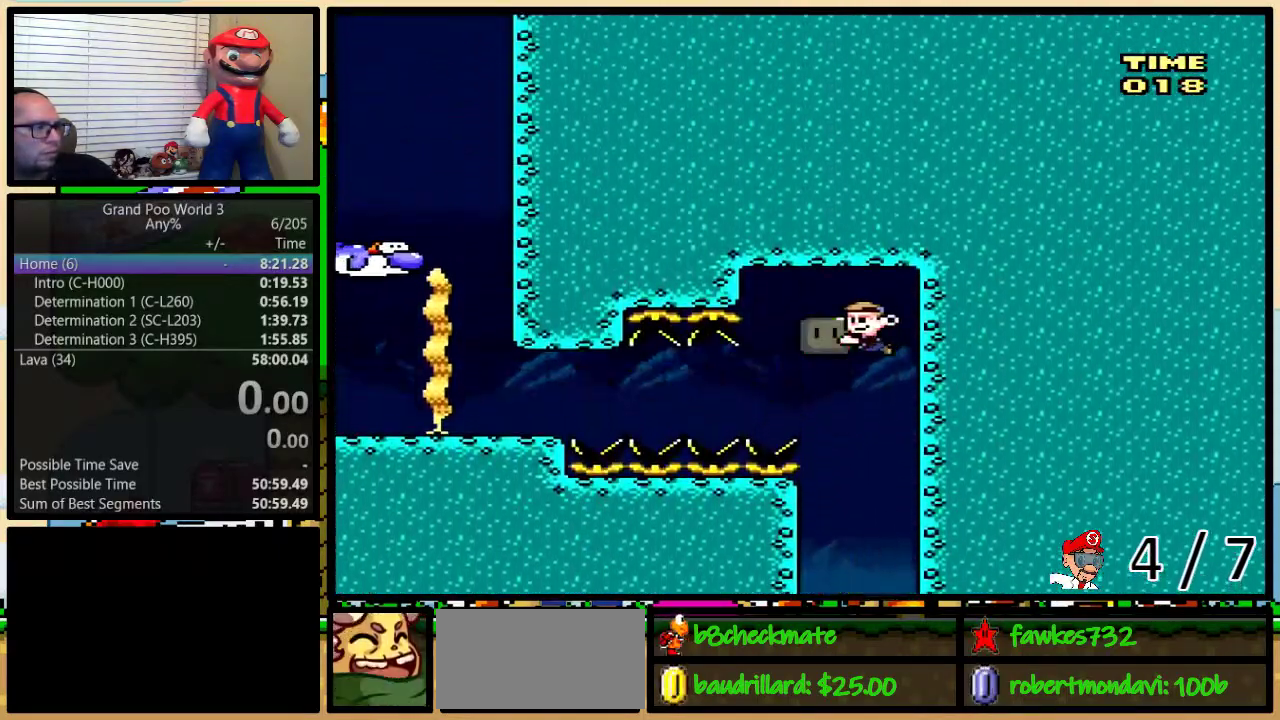
{"buttons": ["Y", "R1", "DPAD_LEFT"], "events": [[117, "DPAD_DOWN", "up"]]}
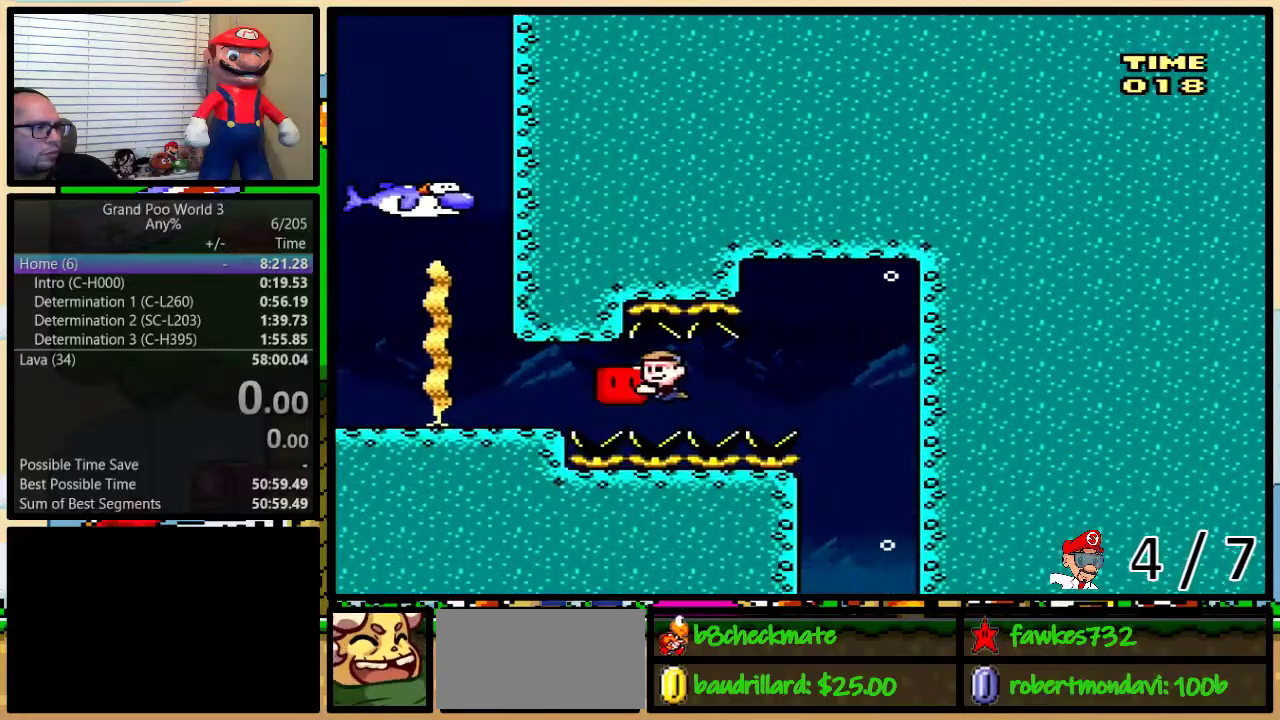
{"buttons": ["Y", "DPAD_RIGHT"], "events": [[133, "DPAD_LEFT", "up"], [133, "R1", "up"], [133, "Y", "up"], [250, "Y", "down"], [300, "L1", "down"], [383, "L1", "up"], [450, "DPAD_RIGHT", "down"]]}
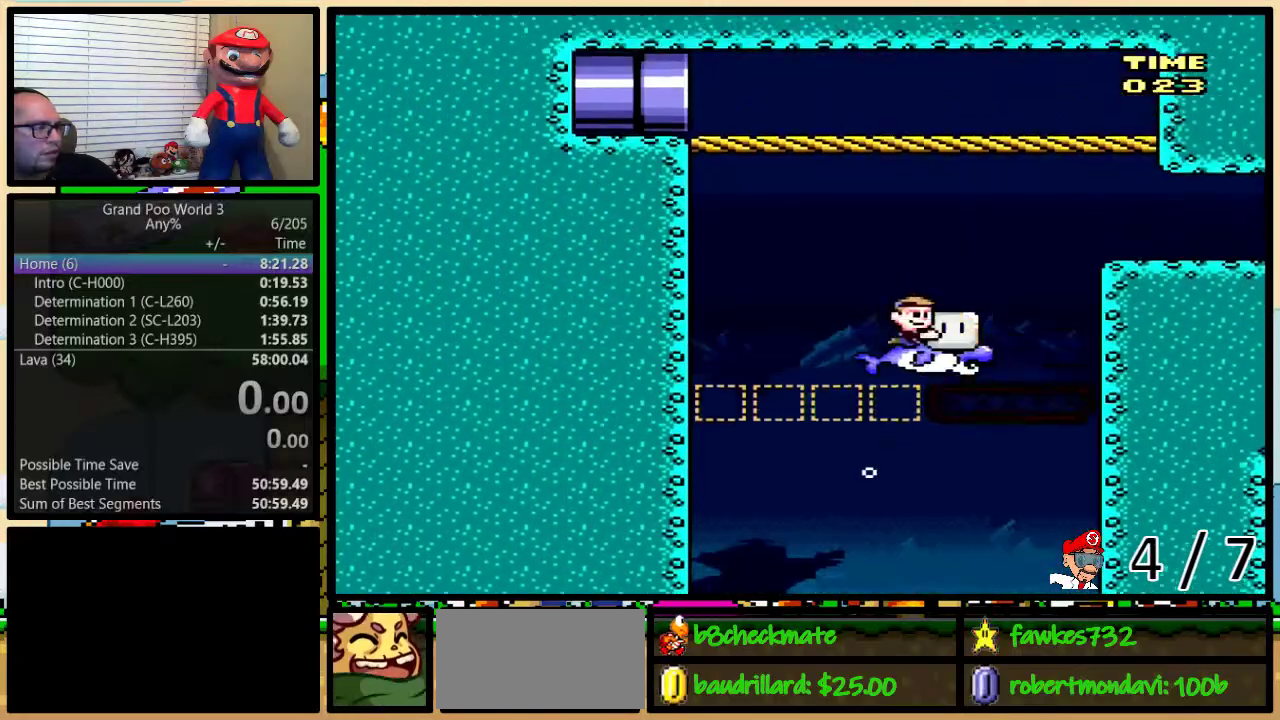
{"buttons": ["Y", "DPAD_RIGHT"], "events": [[167, "DPAD_RIGHT", "up"], [200, "Y", "up"], [300, "L1", "down"], [300, "Y", "down"], [383, "L1", "up"], [450, "DPAD_RIGHT", "down"]]}